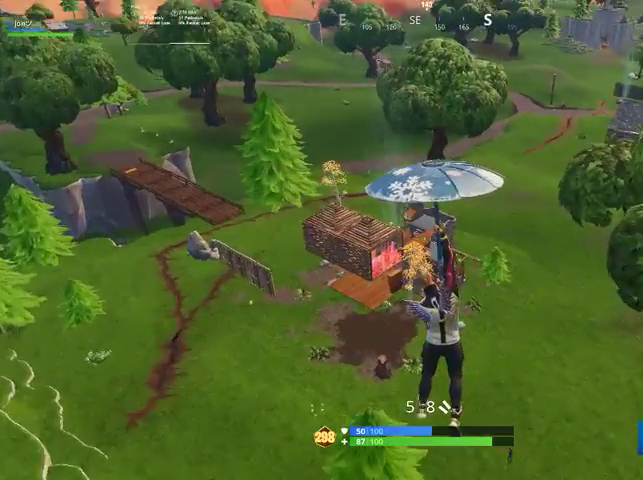
Gameplay with a controller (PlayStation layout); each line is a JSON object with the inputs held at the frame after it. "events" lists button and stick changes between this image and that frame as [ms after this image, input, new state], when the widget could be followed in between.
{"buttons": [], "left_stick": "up-left", "right_stick": "center", "events": [[233, "right_stick", "center"]]}
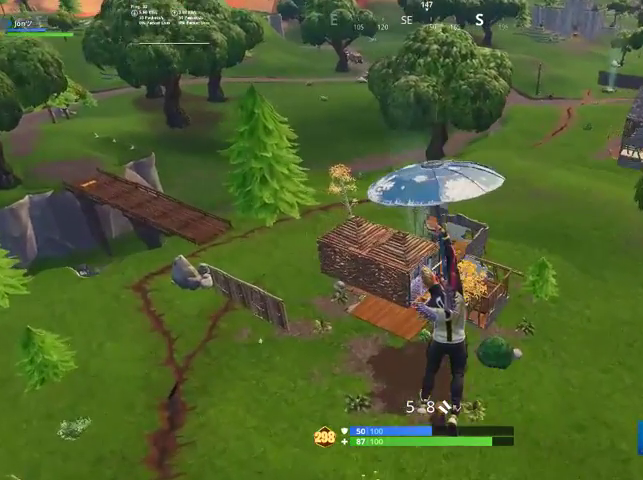
{"buttons": [], "left_stick": "up-left", "right_stick": "center", "events": []}
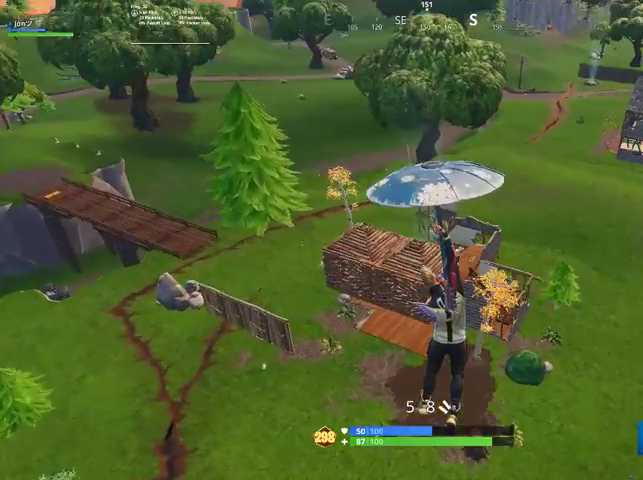
{"buttons": [], "left_stick": "up-left", "right_stick": "right", "events": [[200, "right_stick", "right"]]}
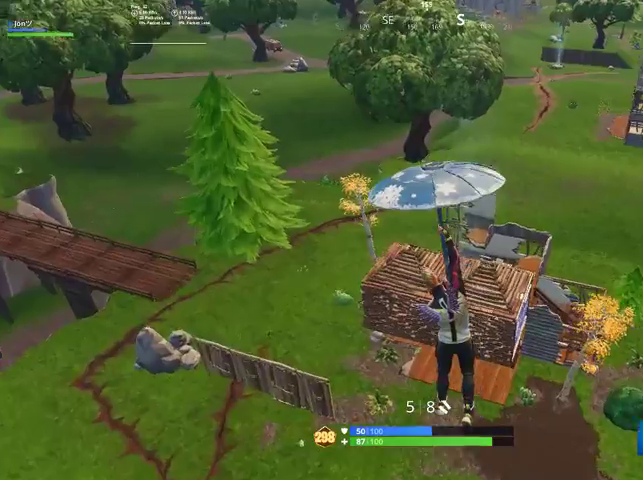
{"buttons": [], "left_stick": "up-right", "right_stick": "right", "events": [[500, "left_stick", "up-right"]]}
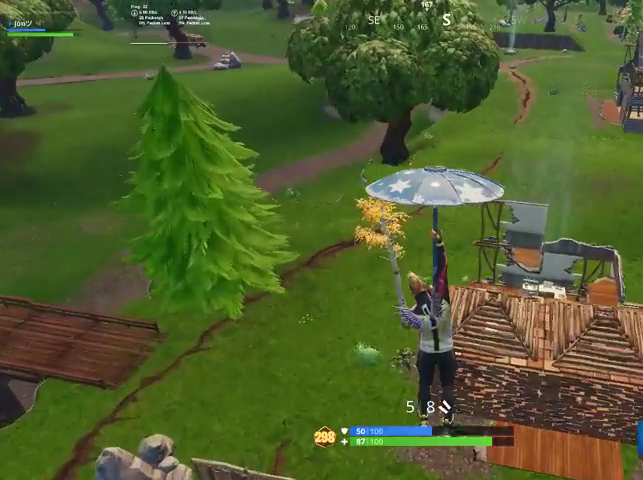
{"buttons": [], "left_stick": "up-right", "right_stick": "center", "events": [[300, "right_stick", "center"]]}
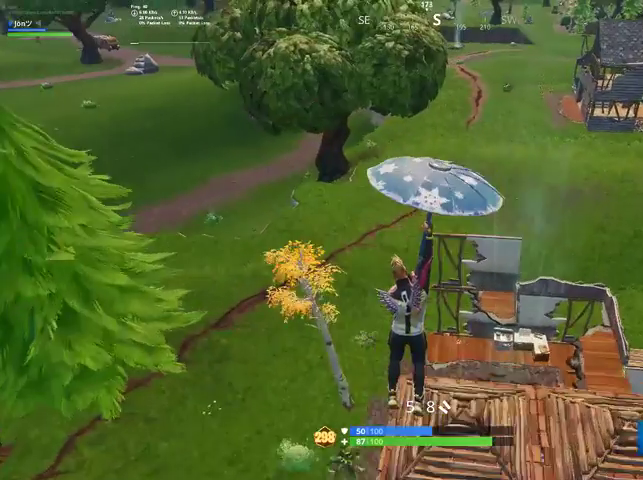
{"buttons": [], "left_stick": "up-right", "right_stick": "center", "events": []}
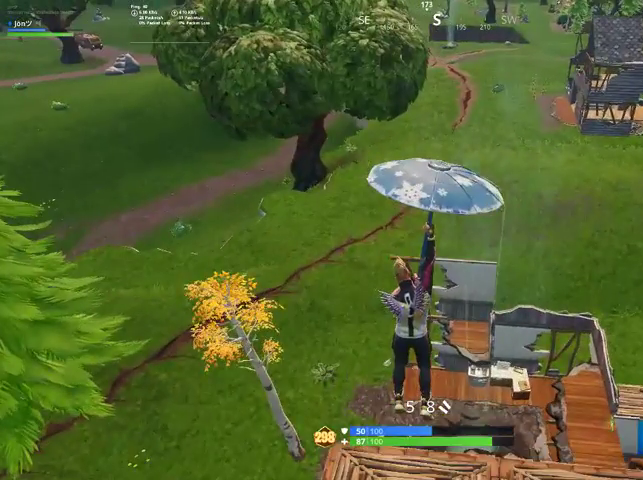
{"buttons": [], "left_stick": "up-right", "right_stick": "center", "events": []}
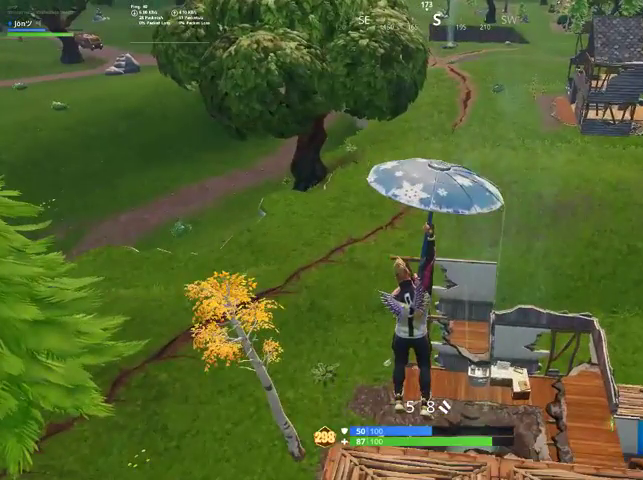
{"buttons": [], "left_stick": "down-left", "right_stick": "right", "events": [[100, "left_stick", "up"], [300, "left_stick", "up-left"], [300, "right_stick", "right"], [500, "left_stick", "down-left"]]}
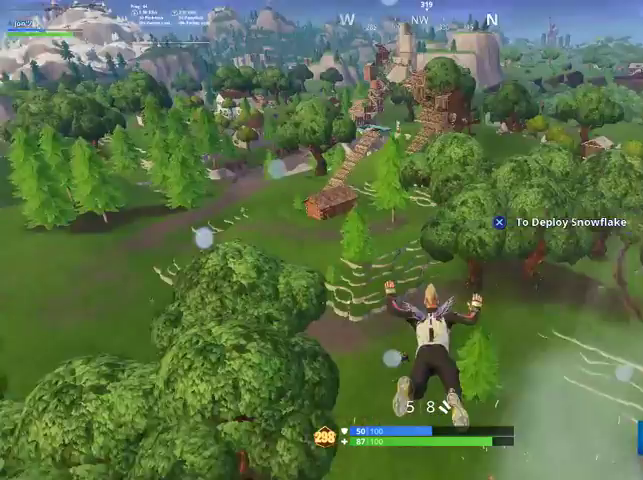
{"buttons": [], "left_stick": "down-left", "right_stick": "center", "events": [[67, "CROSS", "down"], [67, "right_stick", "center"], [267, "CROSS", "up"]]}
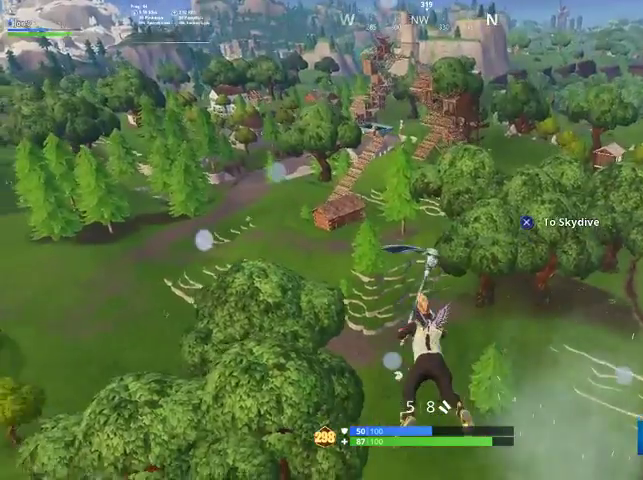
{"buttons": [], "left_stick": "down", "right_stick": "down-right", "events": [[33, "right_stick", "down"], [267, "left_stick", "down"], [267, "right_stick", "center"], [500, "right_stick", "down-right"]]}
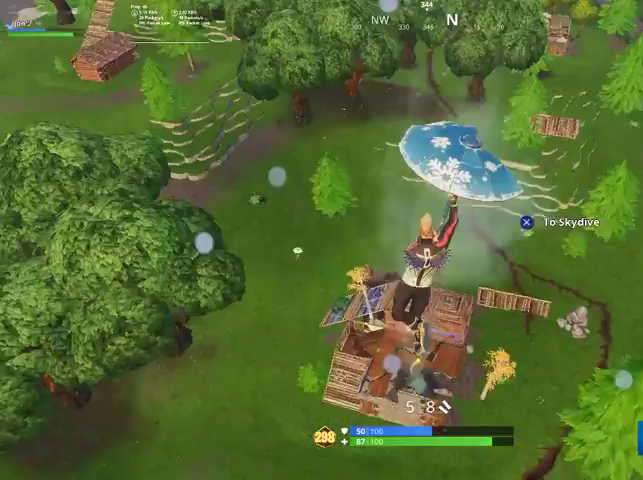
{"buttons": [], "left_stick": "down", "right_stick": "center", "events": [[67, "right_stick", "center"]]}
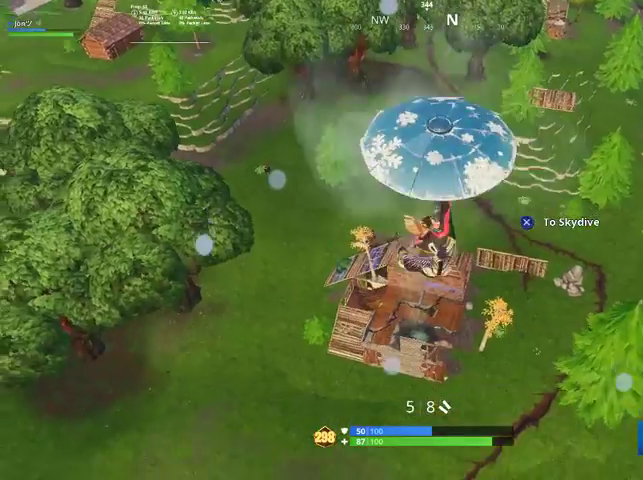
{"buttons": [], "left_stick": "down", "right_stick": "center", "events": []}
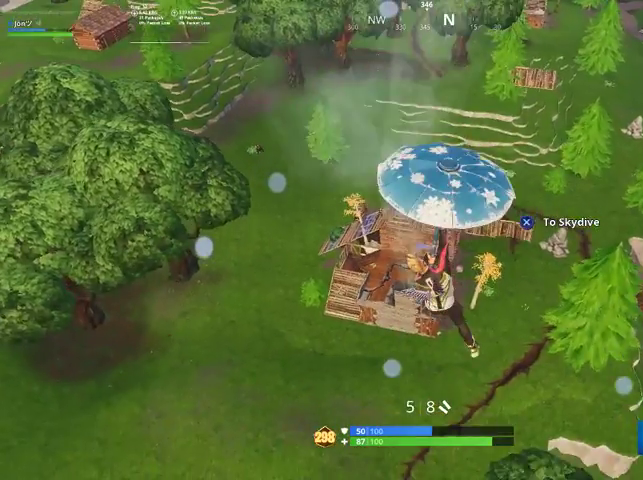
{"buttons": [], "left_stick": "down", "right_stick": "up-right", "events": [[200, "right_stick", "up-right"]]}
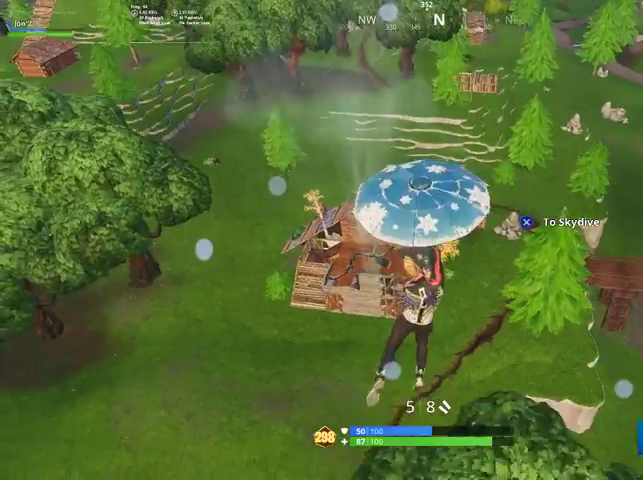
{"buttons": [], "left_stick": "down", "right_stick": "up-right", "events": []}
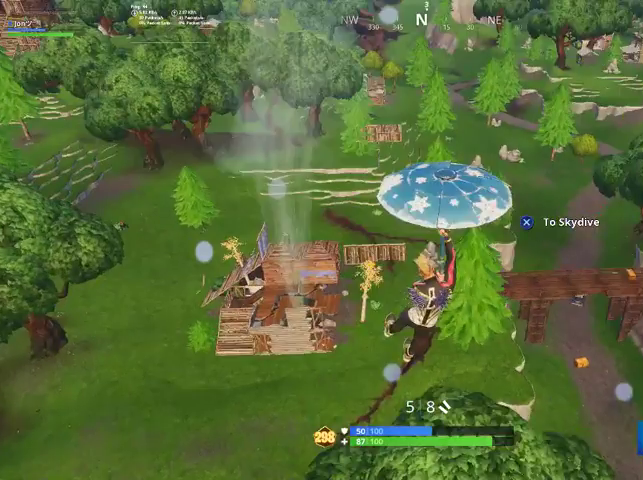
{"buttons": [], "left_stick": "down-left", "right_stick": "center", "events": [[200, "left_stick", "down-left"], [200, "right_stick", "center"]]}
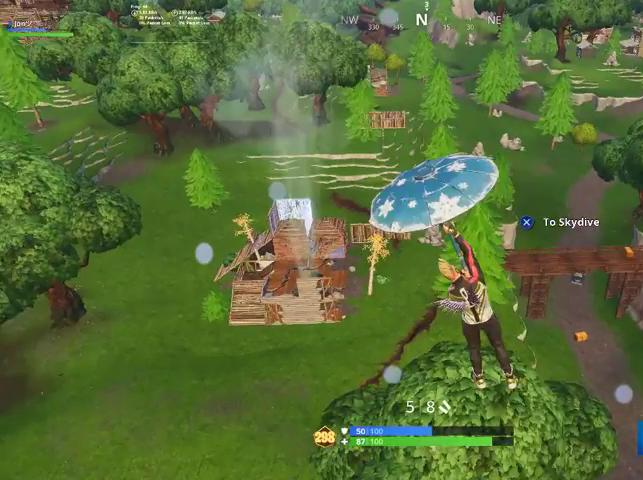
{"buttons": [], "left_stick": "down-left", "right_stick": "center", "events": []}
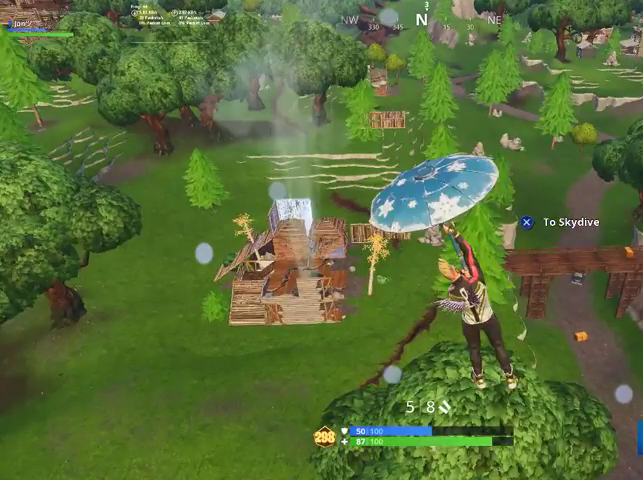
{"buttons": [], "left_stick": "down-left", "right_stick": "center", "events": []}
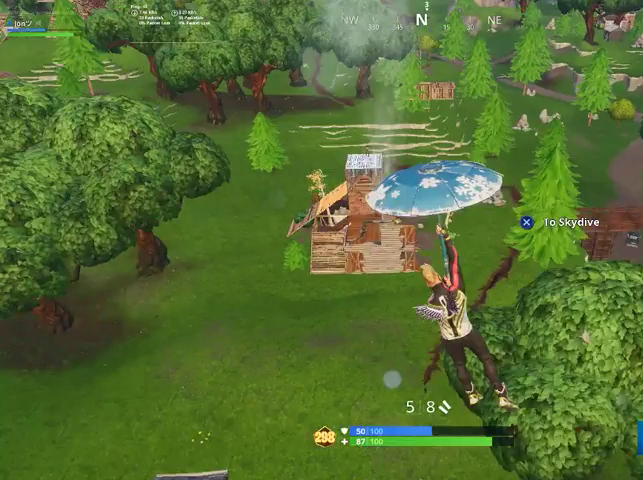
{"buttons": [], "left_stick": "down-left", "right_stick": "center", "events": []}
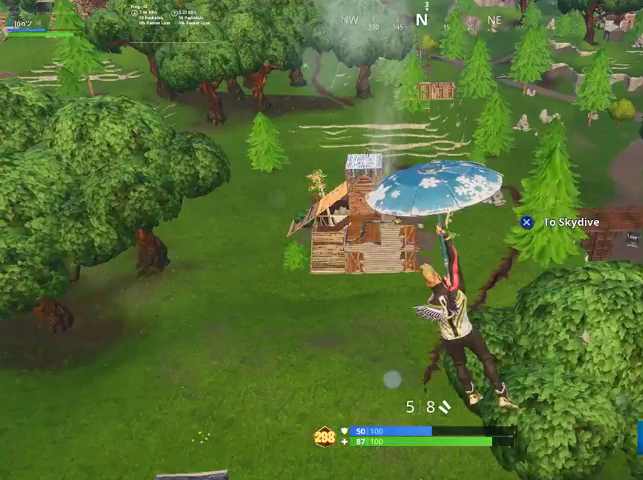
{"buttons": [], "left_stick": "down-left", "right_stick": "center", "events": []}
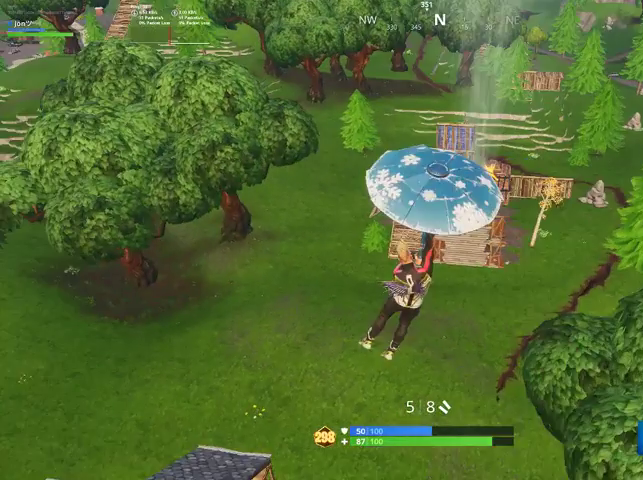
{"buttons": [], "left_stick": "down-left", "right_stick": "center", "events": []}
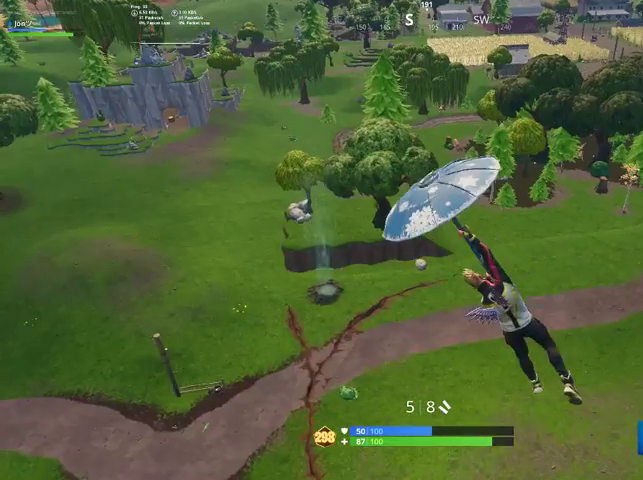
{"buttons": ["CROSS"], "left_stick": "up-left", "right_stick": "center", "events": [[100, "left_stick", "up-left"], [167, "CROSS", "down"]]}
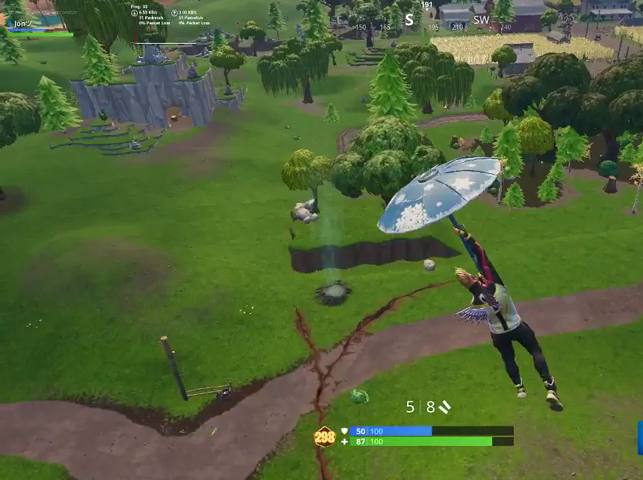
{"buttons": ["CROSS"], "left_stick": "up-left", "right_stick": "center", "events": []}
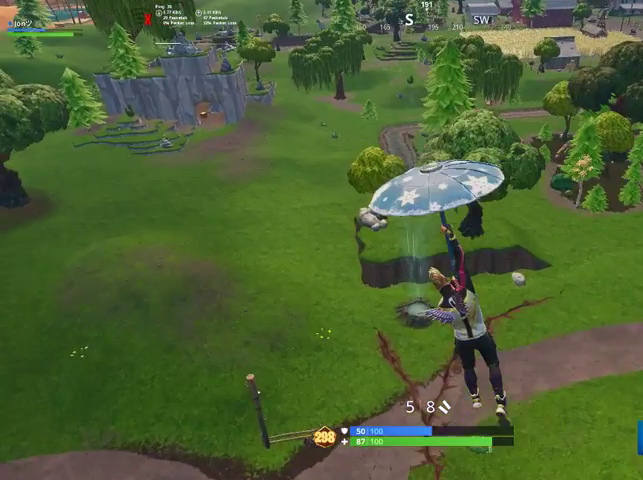
{"buttons": [], "left_stick": "up-right", "right_stick": "center", "events": [[200, "CROSS", "up"], [400, "left_stick", "up-right"]]}
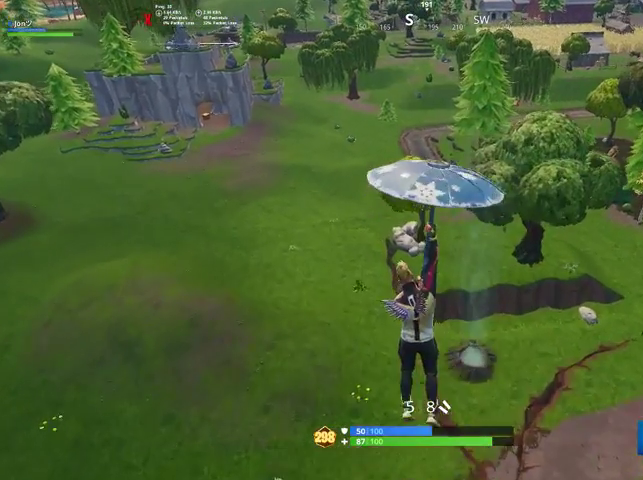
{"buttons": [], "left_stick": "up-right", "right_stick": "left", "events": [[400, "right_stick", "left"]]}
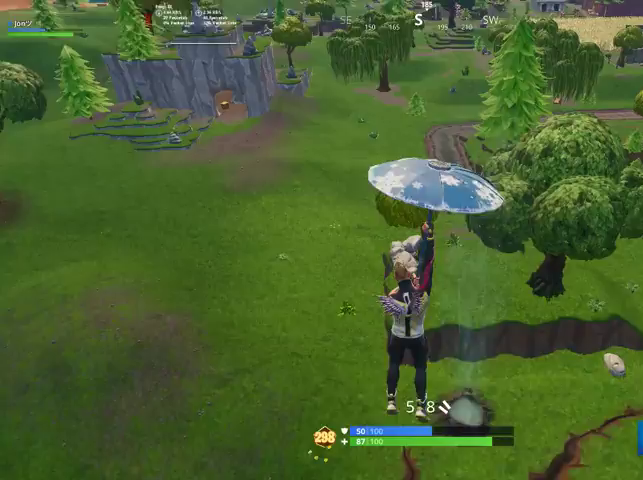
{"buttons": [], "left_stick": "up", "right_stick": "left", "events": [[267, "left_stick", "up"]]}
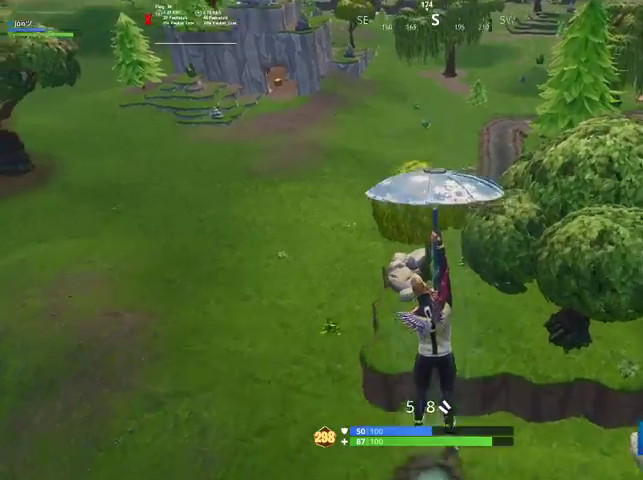
{"buttons": [], "left_stick": "up", "right_stick": "left", "events": []}
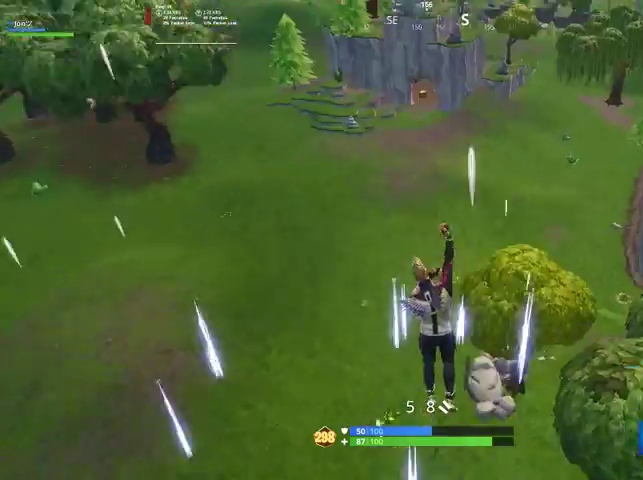
{"buttons": [], "left_stick": "up", "right_stick": "left", "events": []}
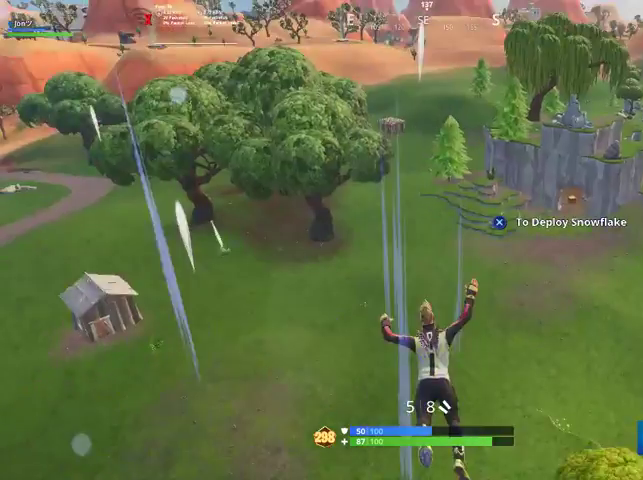
{"buttons": [], "left_stick": "up", "right_stick": "center", "events": [[233, "right_stick", "center"]]}
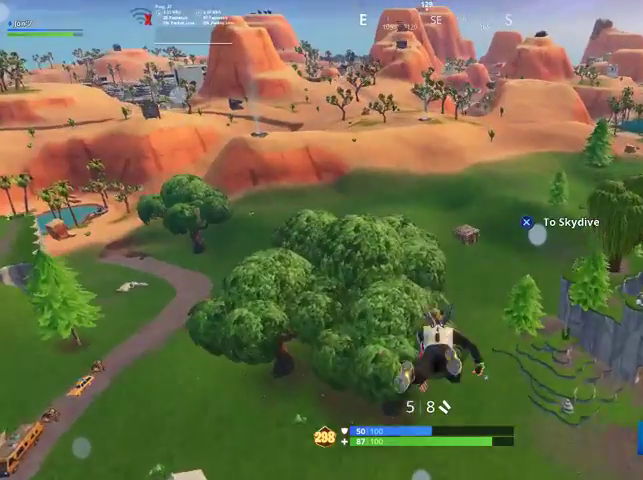
{"buttons": [], "left_stick": "up-left", "right_stick": "center", "events": [[67, "CROSS", "down"], [167, "CROSS", "up"], [333, "left_stick", "up-left"]]}
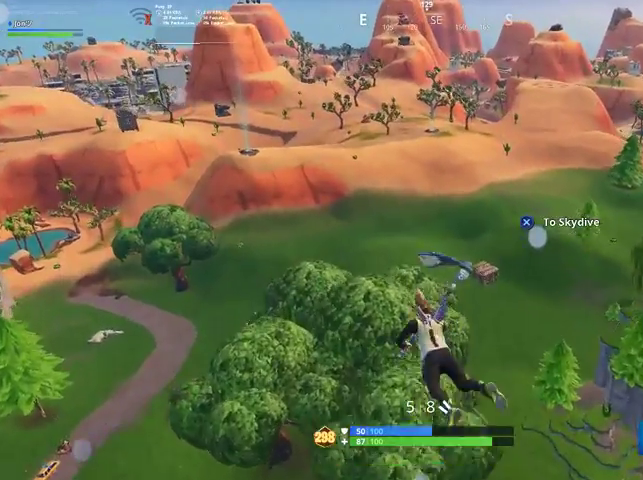
{"buttons": [], "left_stick": "up-left", "right_stick": "center", "events": []}